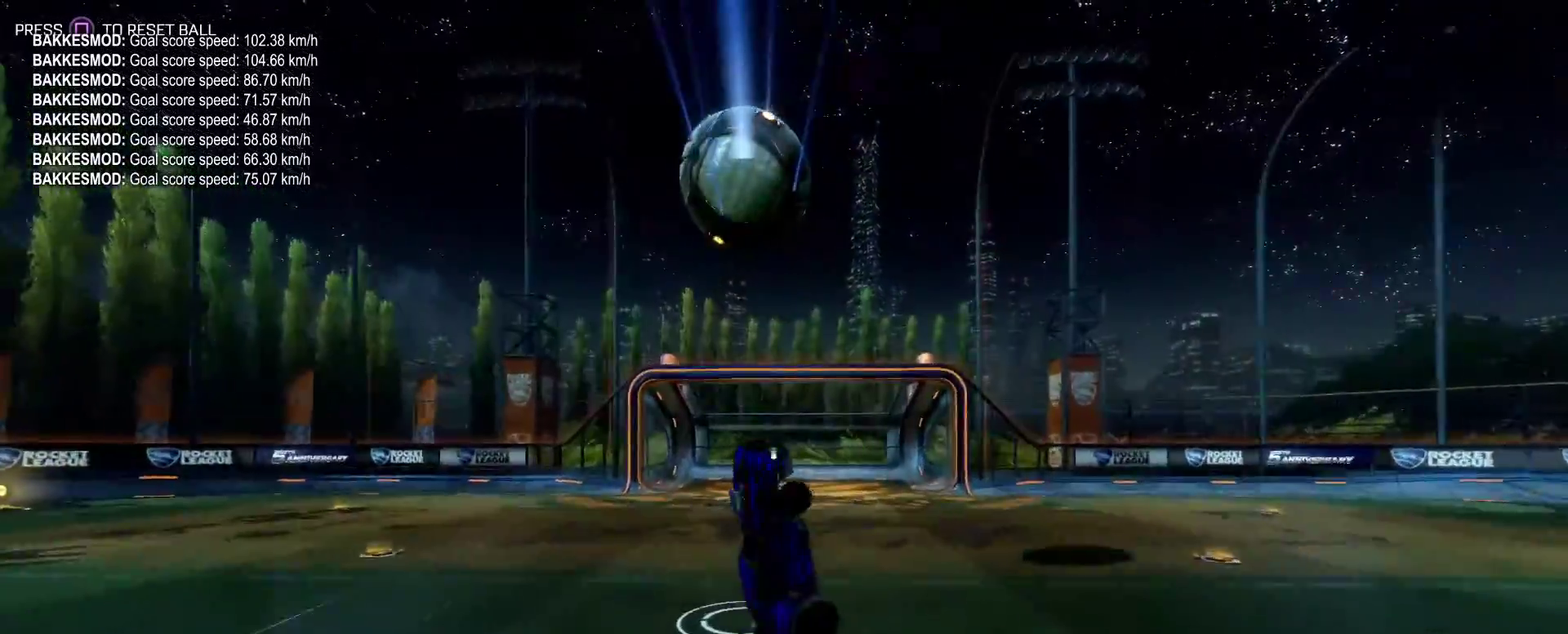
Gameplay with a controller (PlayStation layout); each line is a JSON object with the inputs held at the frame after it. "events" lists button and stick changes between this image and that frame as [ms after this image, input, new state], when the widget could be followed in between. Not read: R3 right_stick.
{"buttons": ["L1"], "left_stick": "up-right", "events": [[50, "left_stick", "down"], [133, "left_stick", "down-right"], [350, "left_stick", "right"], [400, "left_stick", "up-right"]]}
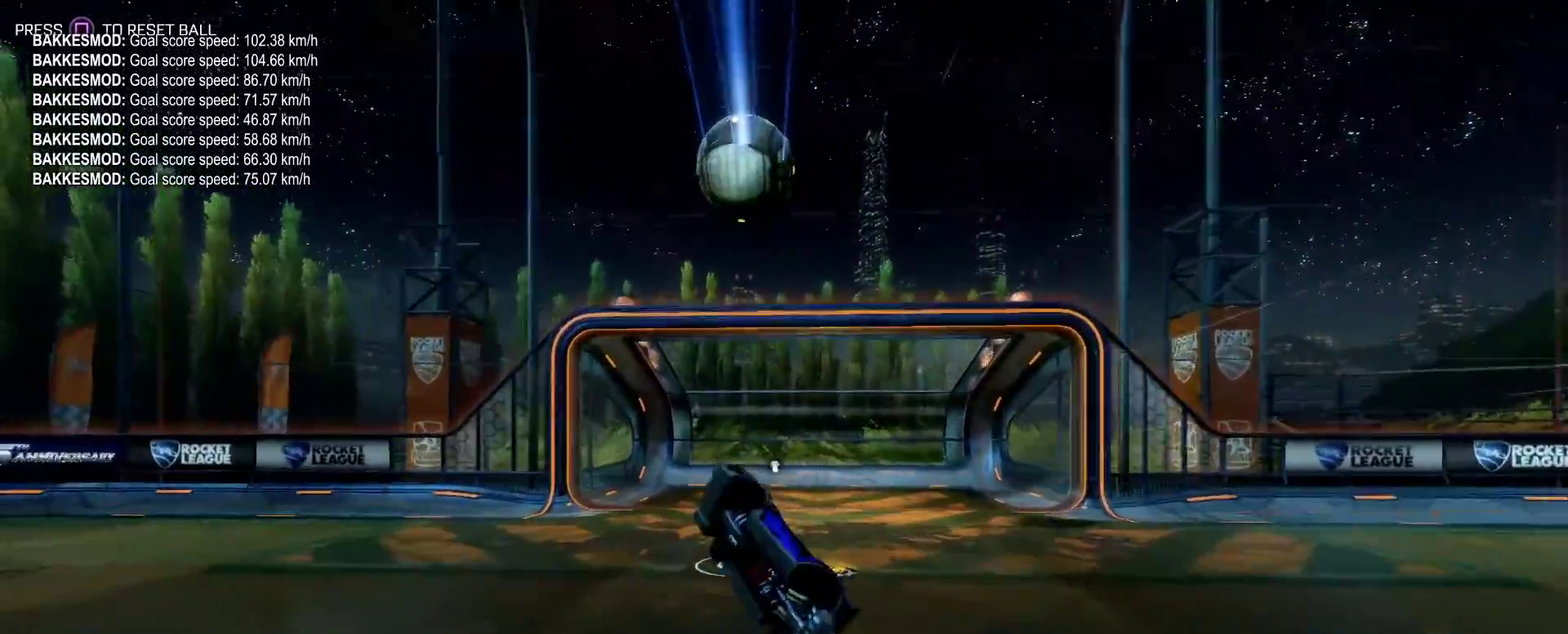
{"buttons": ["CIRCLE", "R2"], "left_stick": "left", "events": [[67, "left_stick", "up"], [117, "L1", "up"], [183, "left_stick", "up-left"], [267, "R2", "down"], [300, "CIRCLE", "down"], [417, "left_stick", "left"]]}
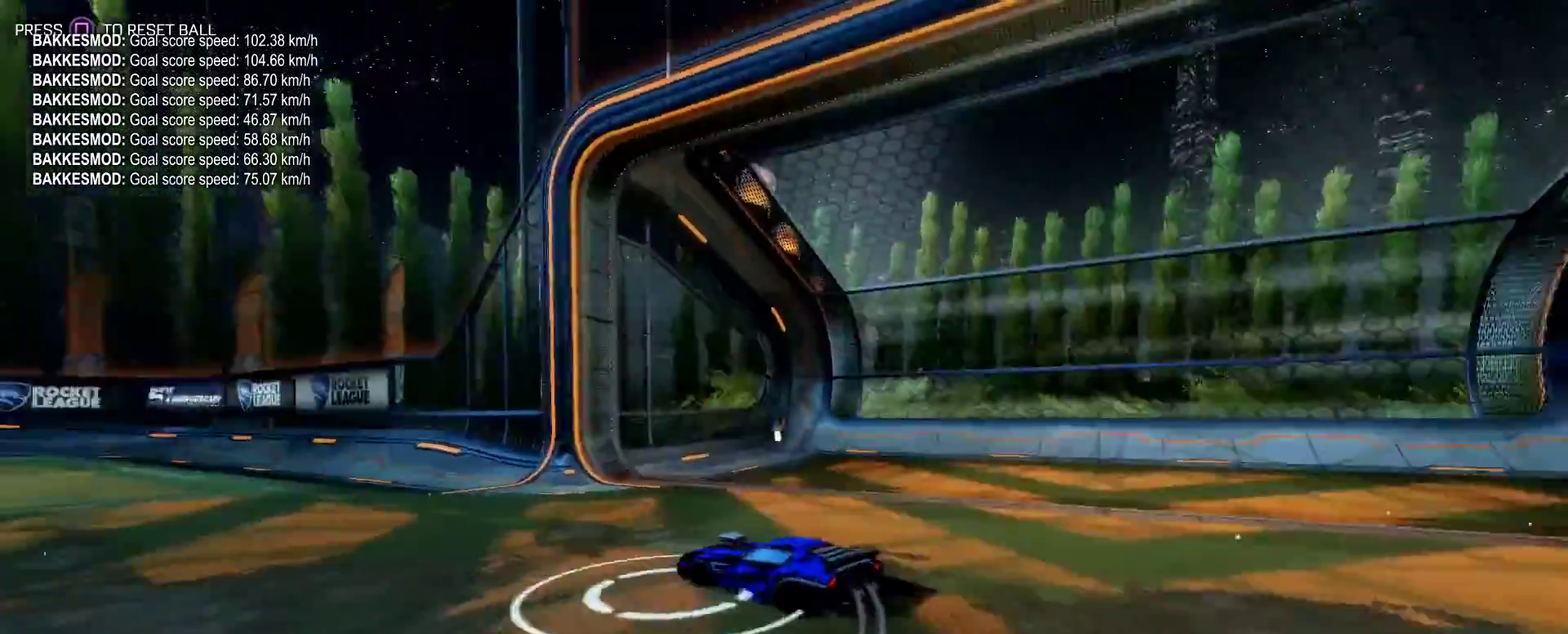
{"buttons": ["CIRCLE", "R2"], "left_stick": "left", "events": [[17, "L1", "down"], [117, "L1", "up"]]}
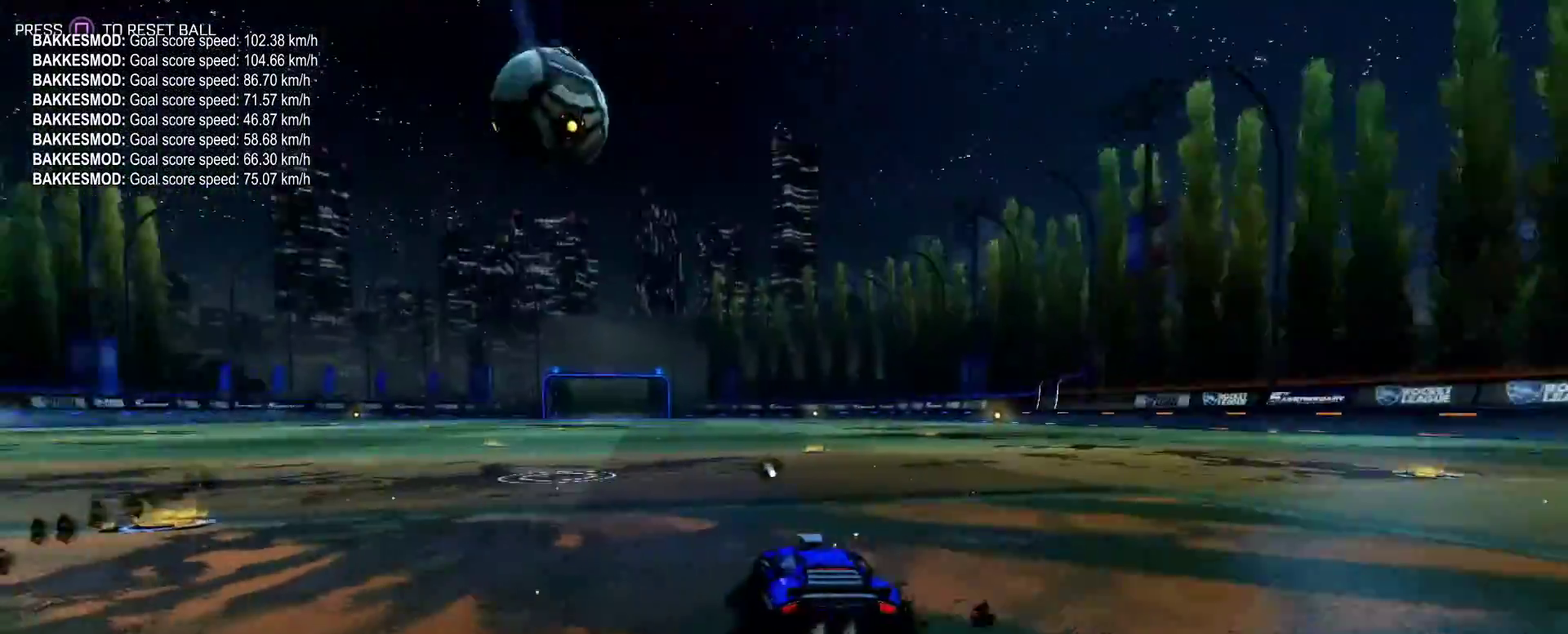
{"buttons": [], "left_stick": "center", "events": [[117, "left_stick", "center"], [250, "CIRCLE", "up"], [317, "DPAD_UP", "down"], [317, "R2", "up"], [383, "DPAD_UP", "up"]]}
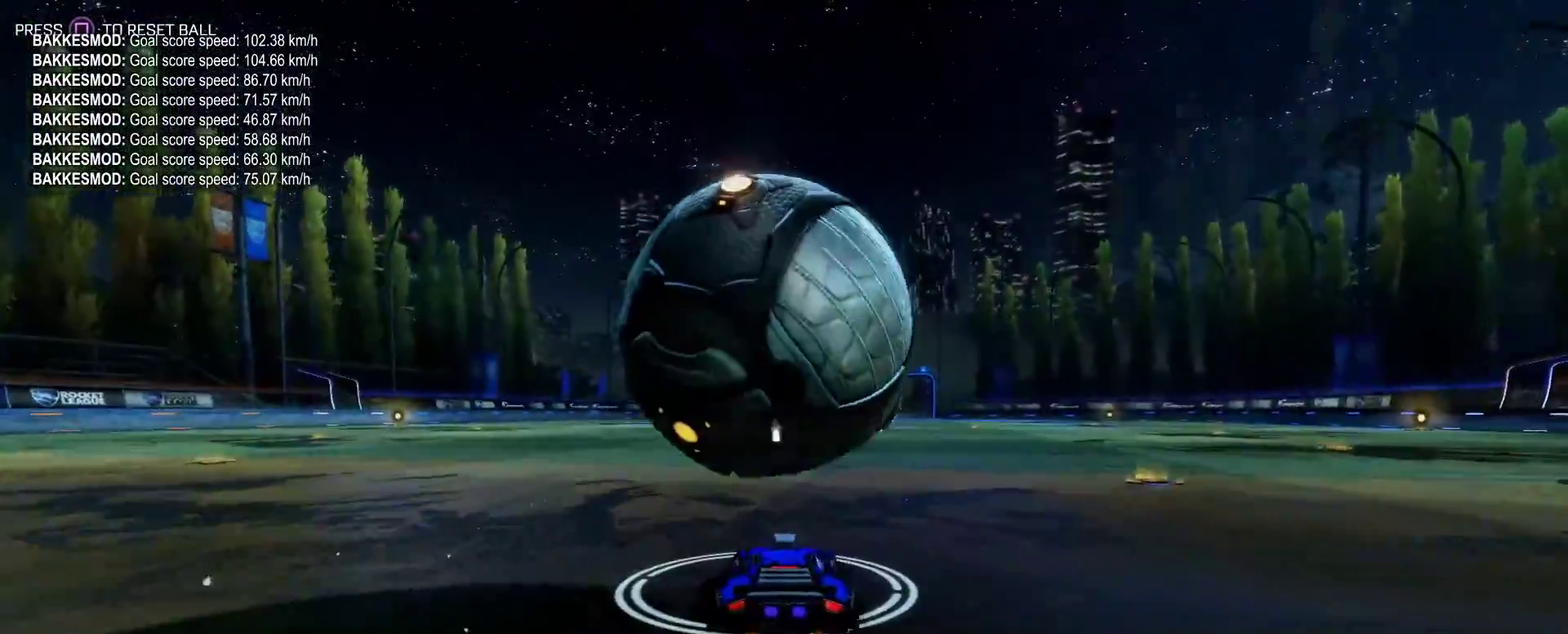
{"buttons": ["CIRCLE"], "left_stick": "center", "events": [[150, "R2", "down"], [167, "CIRCLE", "down"], [250, "CIRCLE", "up"], [300, "CIRCLE", "down"], [350, "DPAD_UP", "down"], [417, "DPAD_UP", "up"], [483, "R2", "up"]]}
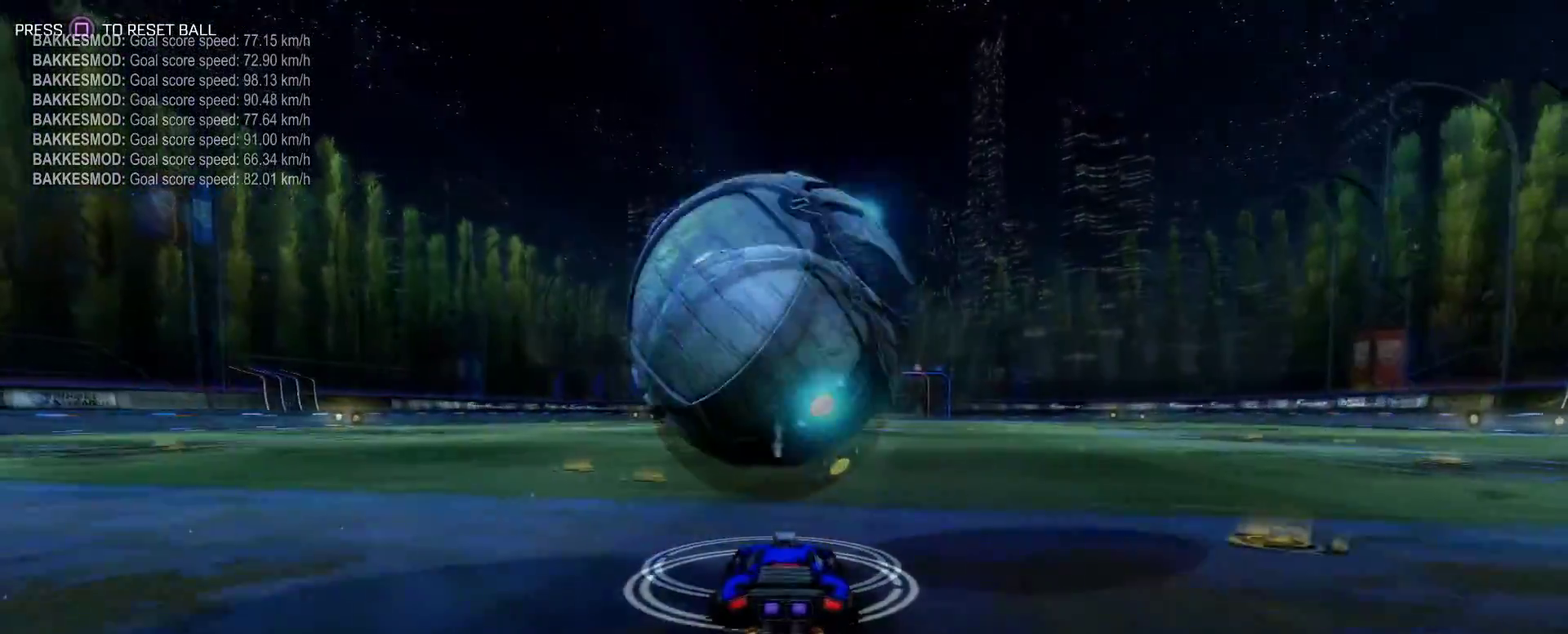
{"buttons": ["R2"], "left_stick": "left", "events": [[117, "R2", "down"], [183, "left_stick", "right"], [283, "left_stick", "center"], [300, "CIRCLE", "up"], [450, "left_stick", "left"]]}
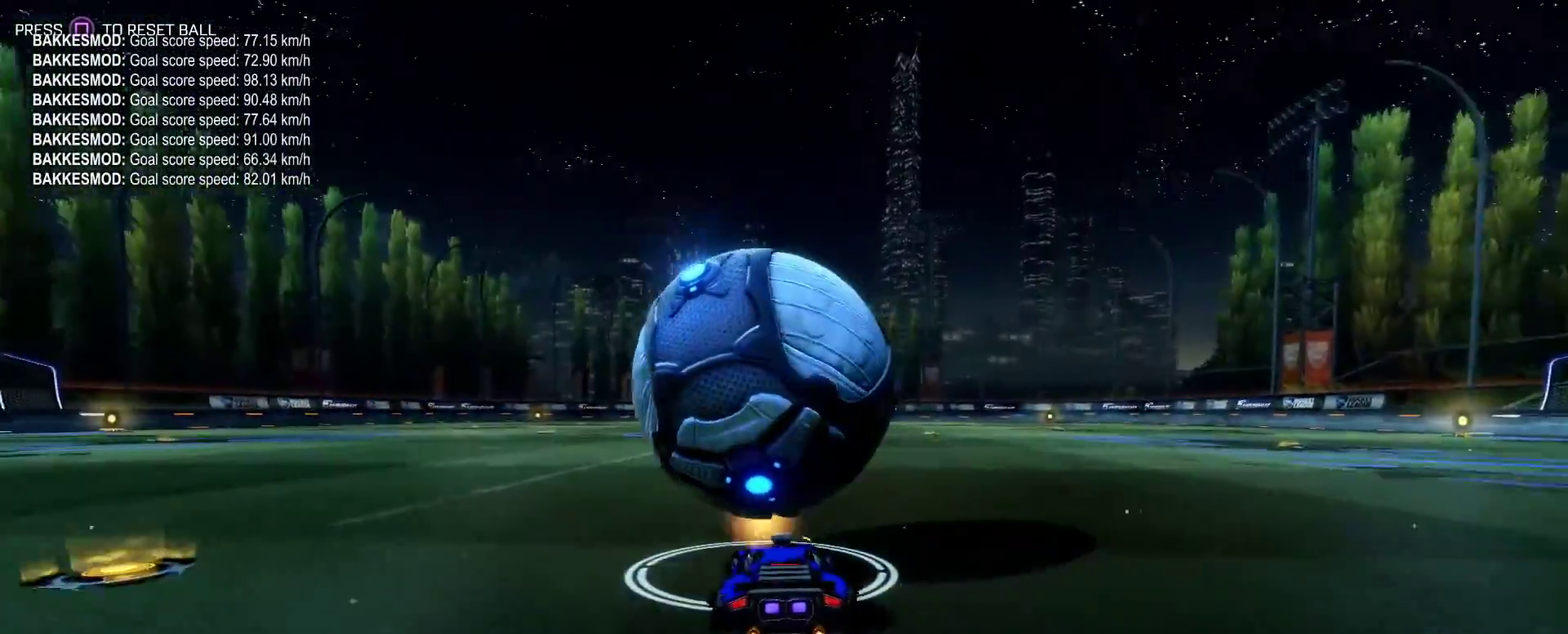
{"buttons": ["CROSS", "L1", "R2"], "left_stick": "down-right", "events": [[67, "CIRCLE", "down"], [67, "left_stick", "center"], [183, "CIRCLE", "up"], [267, "left_stick", "down-right"], [317, "CROSS", "down"], [350, "L1", "down"]]}
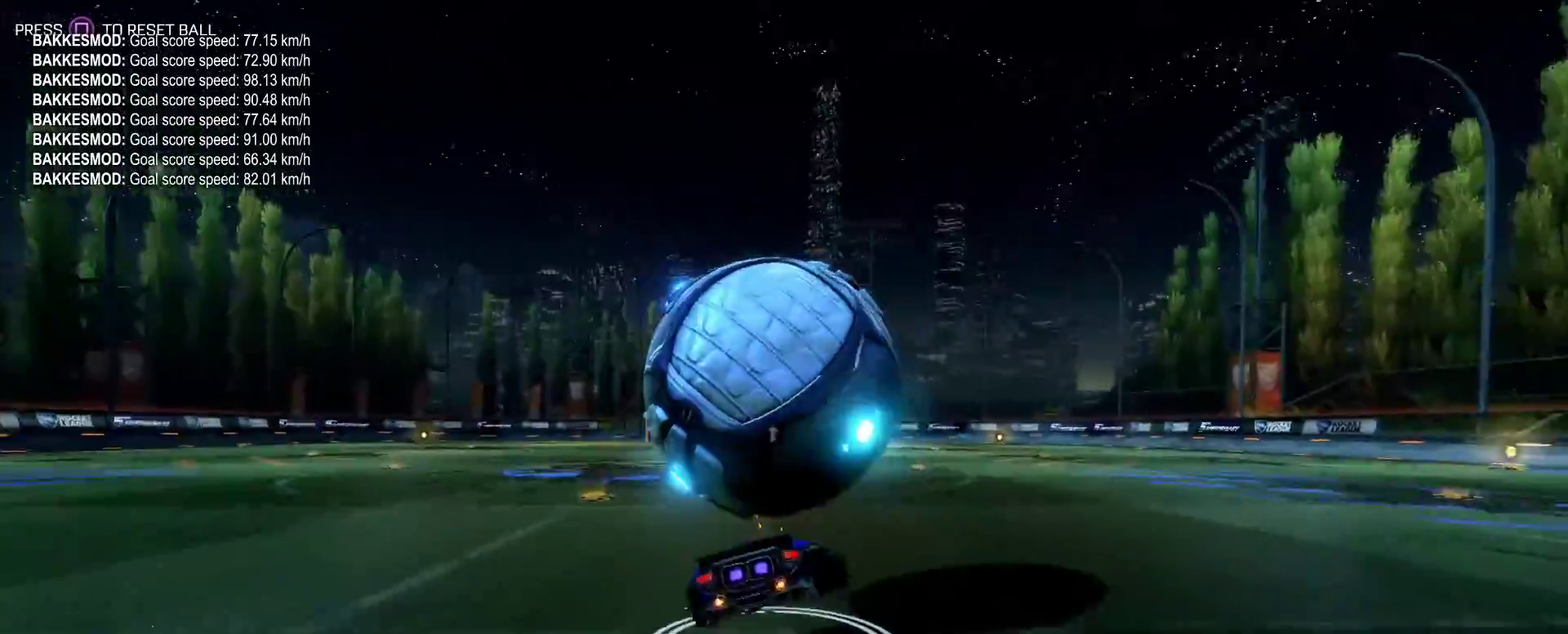
{"buttons": ["CIRCLE", "R2"], "left_stick": "right", "events": [[117, "CROSS", "up"], [167, "L1", "up"], [283, "CIRCLE", "down"], [283, "L1", "down"], [367, "L1", "up"], [450, "left_stick", "right"]]}